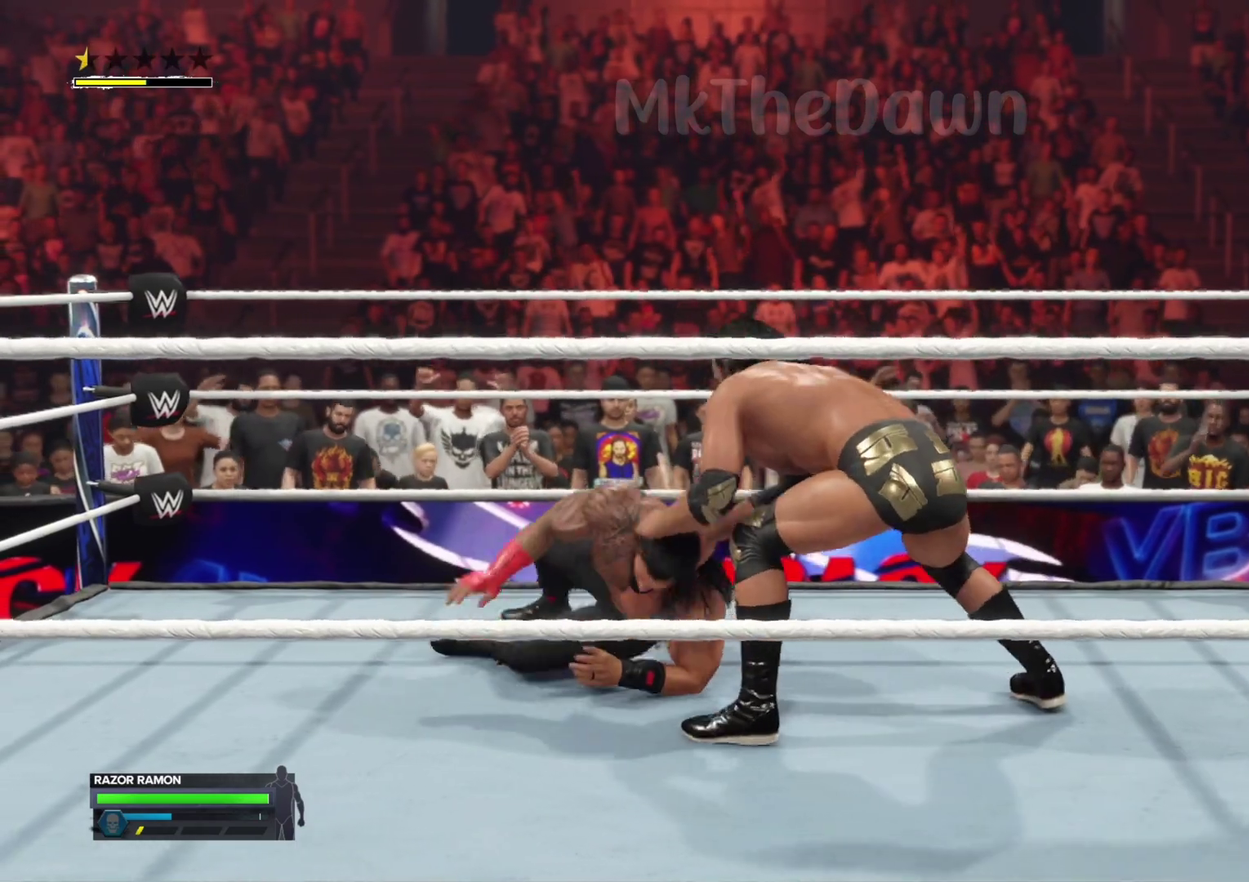
Gameplay with a controller (Xbox layout); each line is a JSON object with the inputs held at the frame after it (dt_ms = milliseconds from this image to that frame). "events" lists button and stick changes between this image and that frame as [ms after this image, input, new state], when the widget could be followed in between.
{"dt_ms": 400, "buttons": [], "left_stick": "center", "right_stick": "center", "events": []}
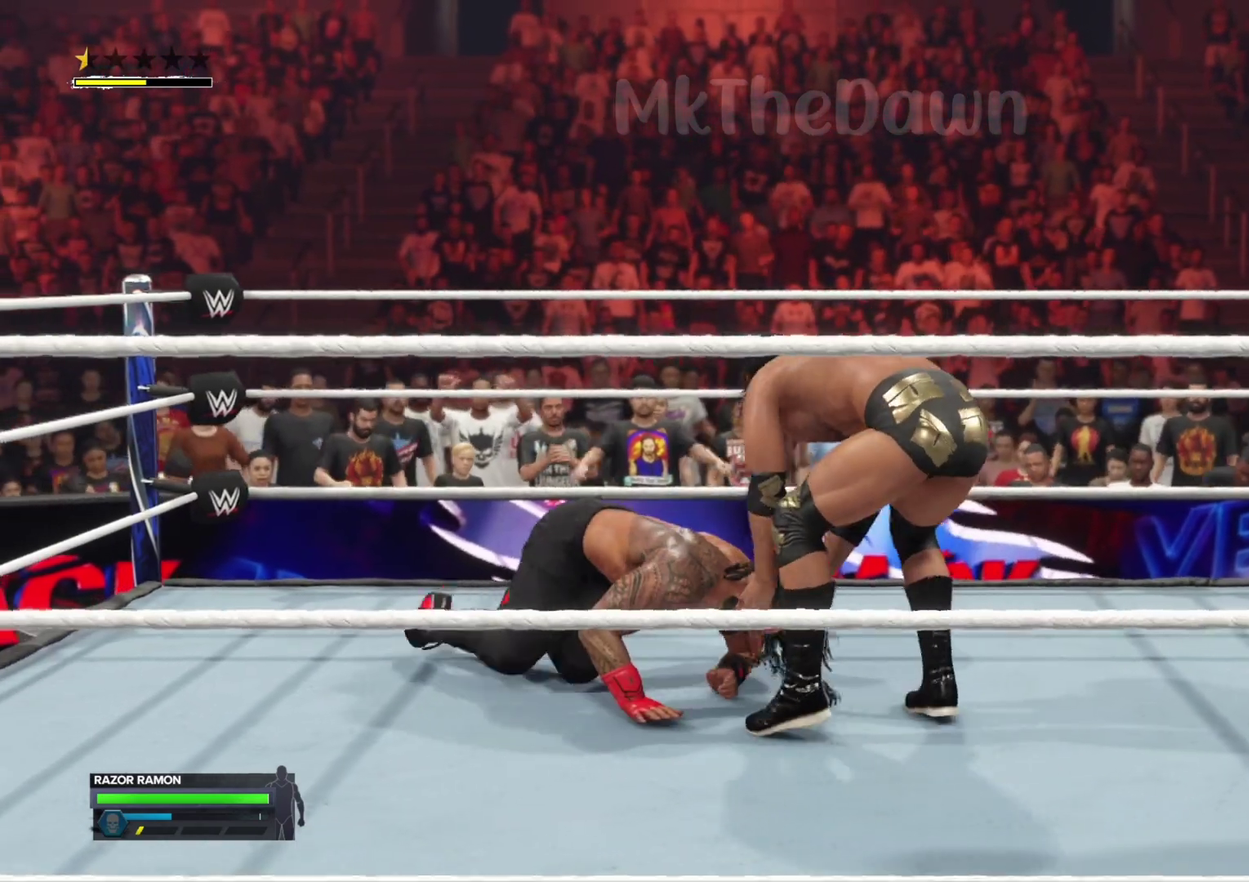
{"dt_ms": 400, "buttons": [], "left_stick": "center", "right_stick": "center", "events": []}
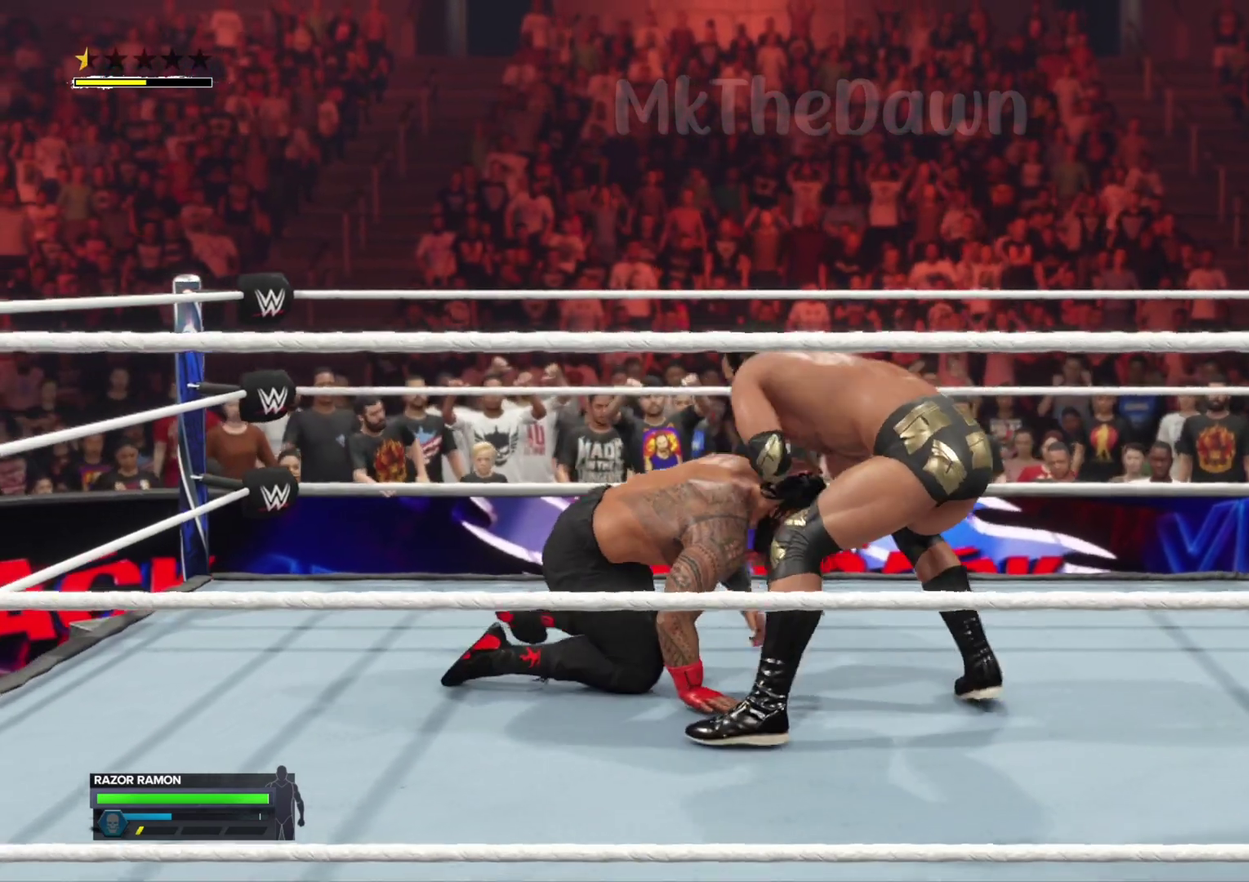
{"dt_ms": 800, "buttons": [], "left_stick": "center", "right_stick": "center", "events": []}
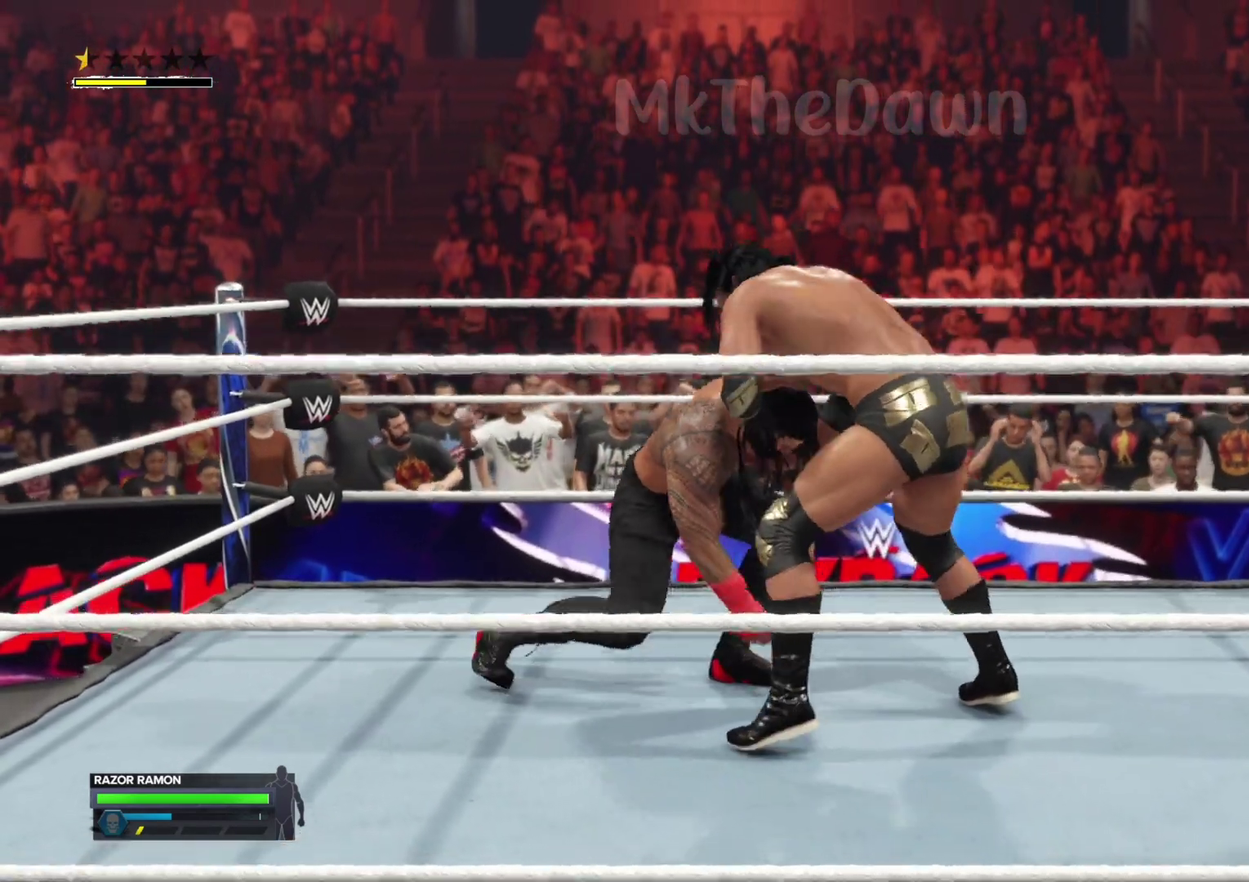
{"dt_ms": 300, "buttons": [], "left_stick": "center", "right_stick": "center", "events": []}
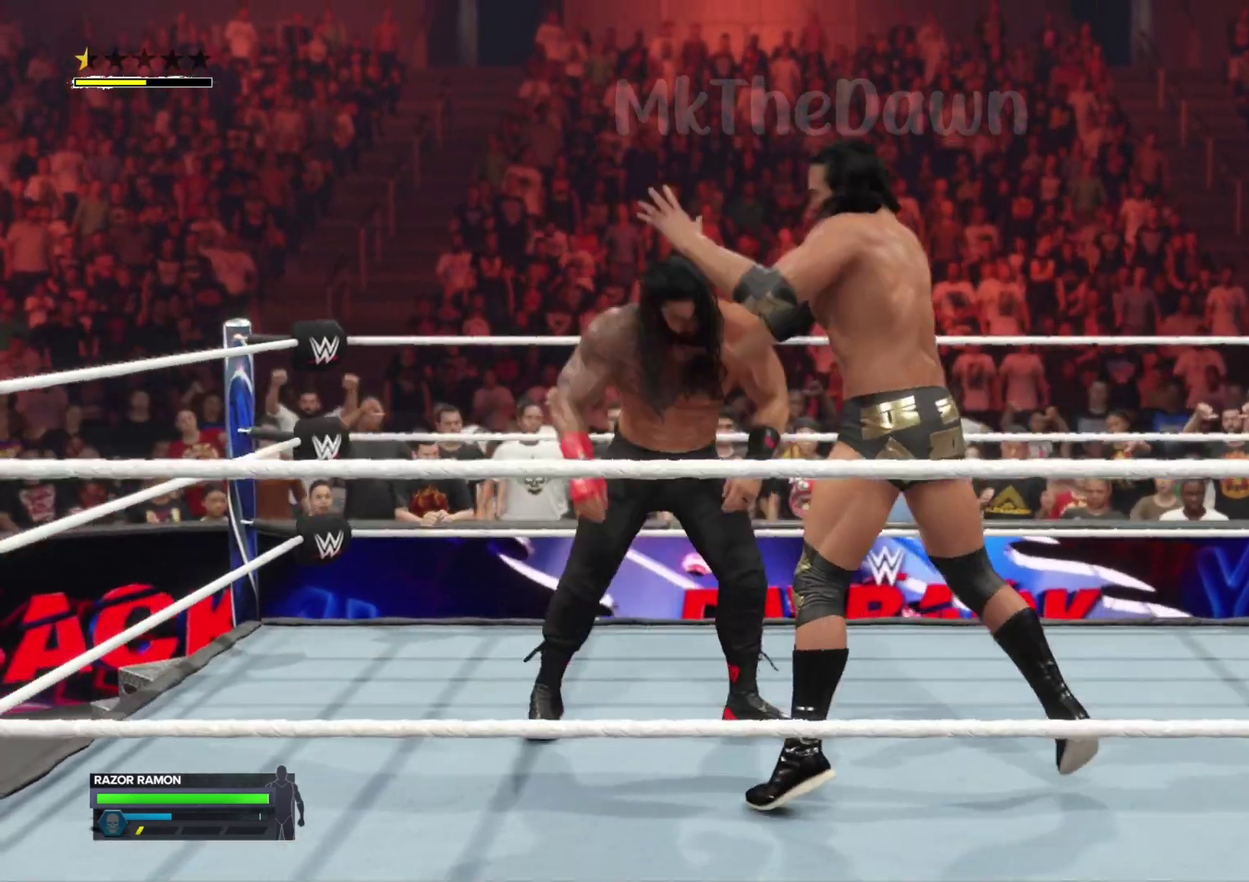
{"dt_ms": 500, "buttons": [], "left_stick": "center", "right_stick": "center", "events": [[267, "B", "down"], [433, "B", "up"]]}
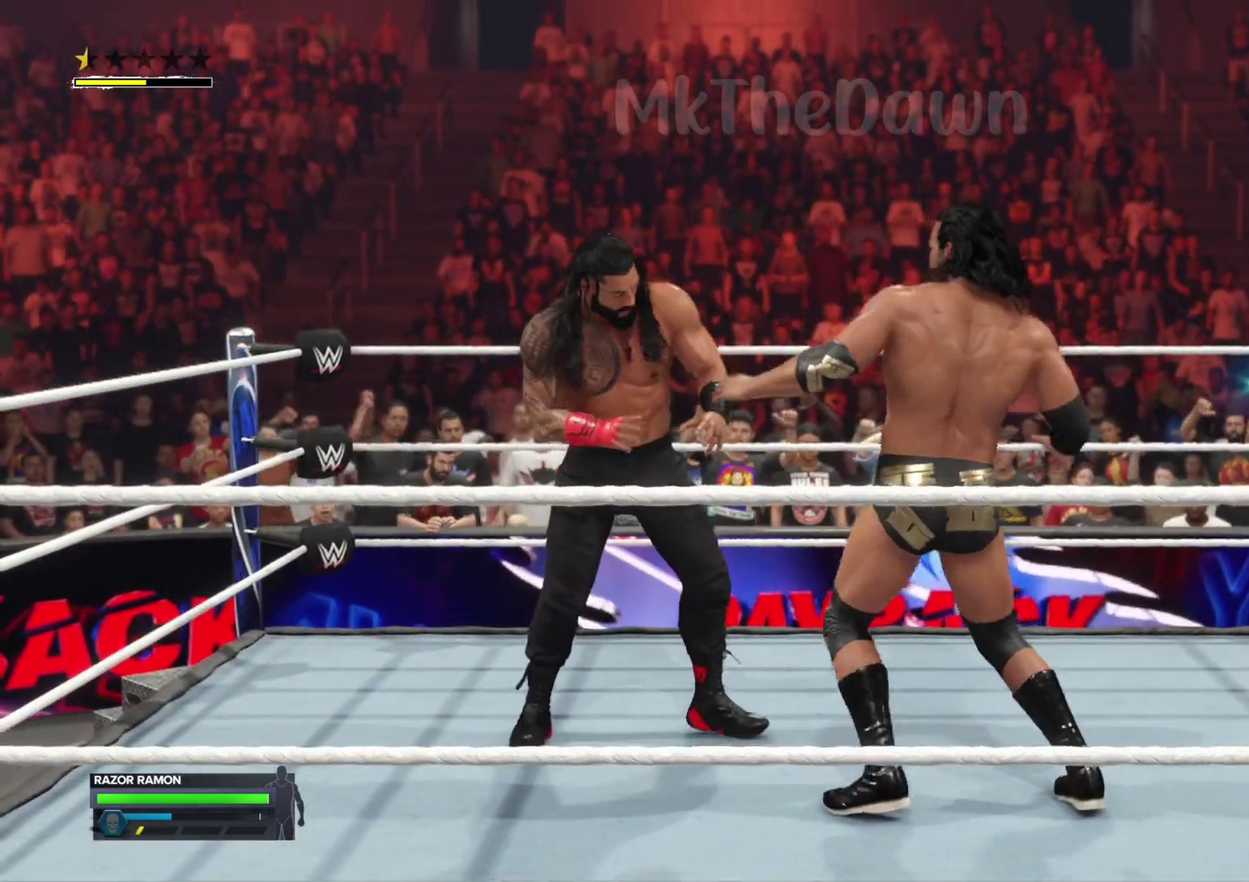
{"dt_ms": 500, "buttons": ["B"], "left_stick": "right", "right_stick": "center", "events": [[400, "left_stick", "right"], [433, "B", "down"]]}
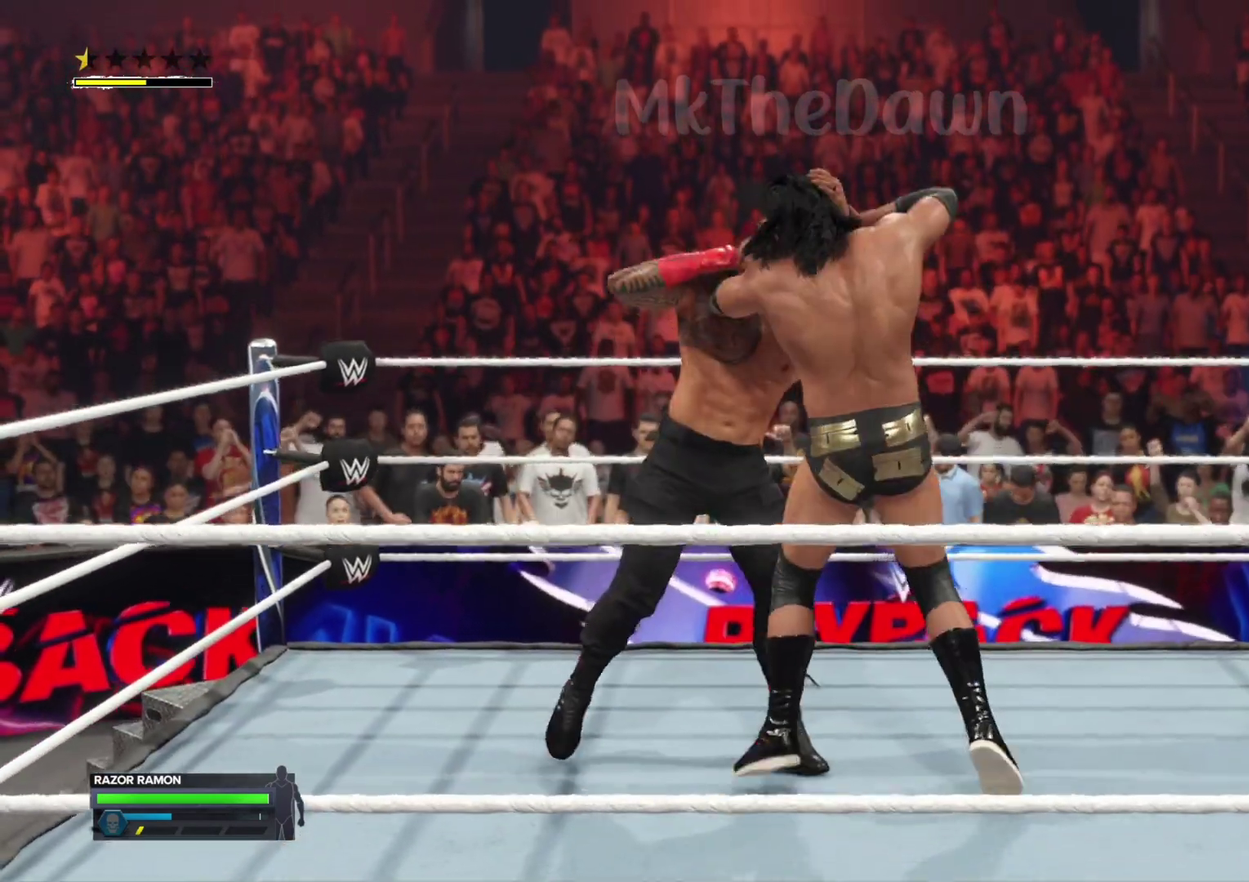
{"dt_ms": 300, "buttons": [], "left_stick": "center", "right_stick": "center", "events": [[67, "B", "up"], [100, "left_stick", "center"]]}
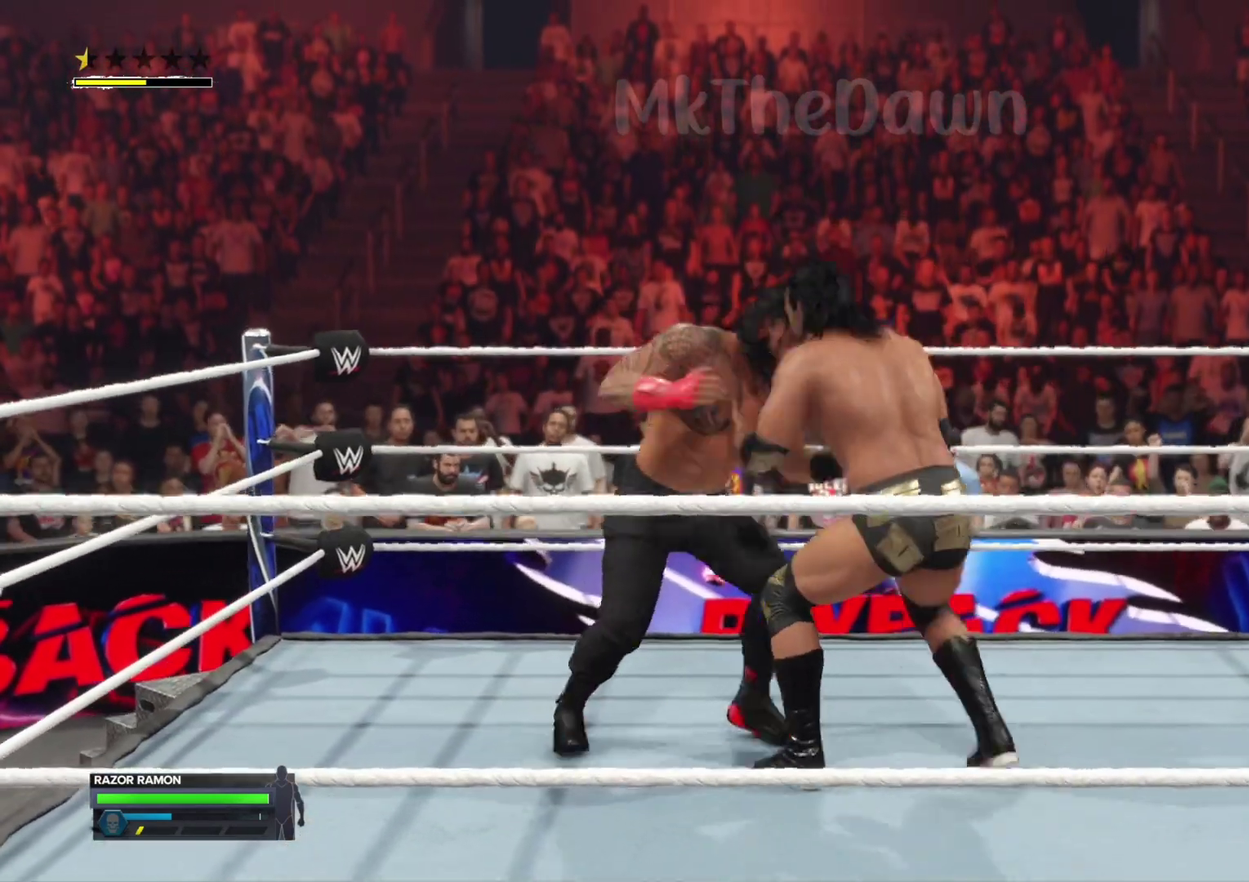
{"dt_ms": 800, "buttons": [], "left_stick": "center", "right_stick": "center", "events": []}
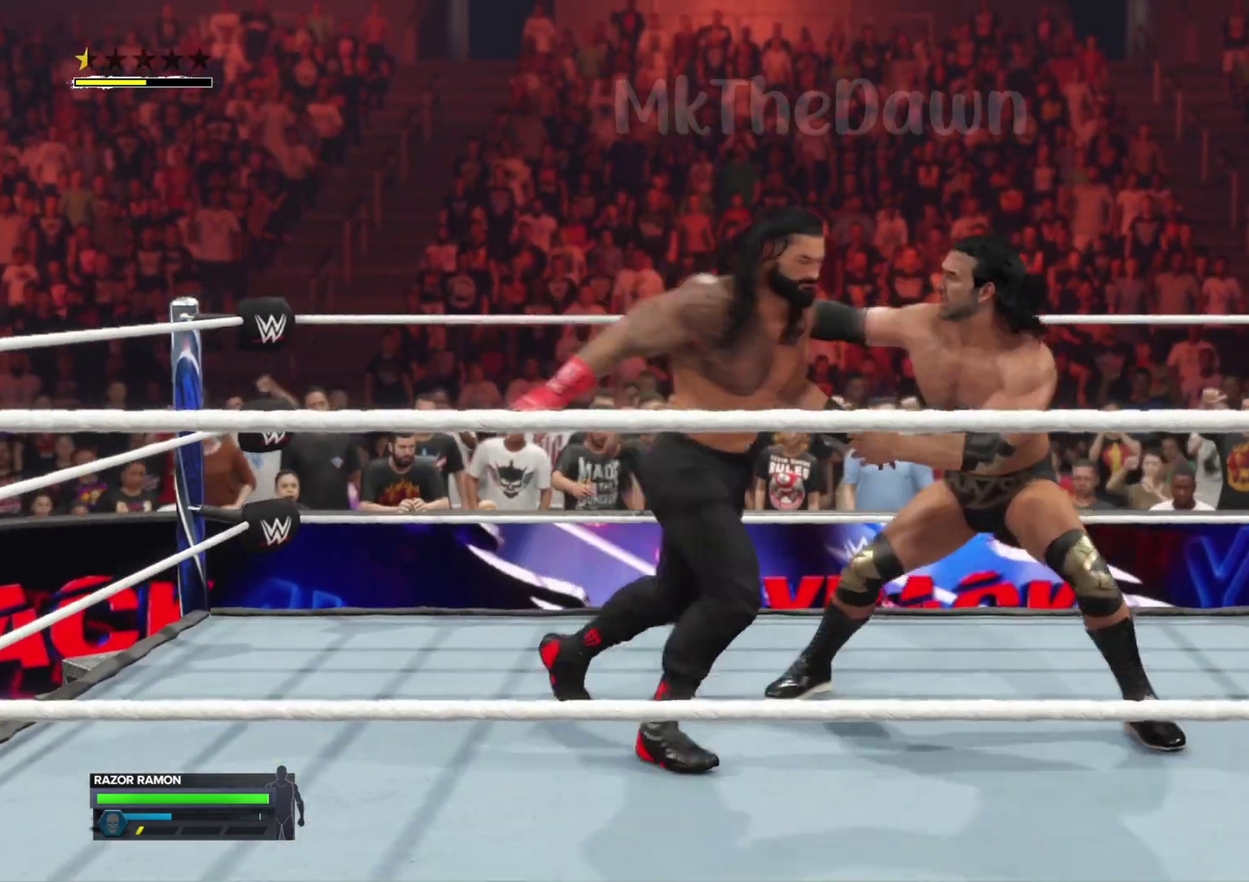
{"dt_ms": 400, "buttons": [], "left_stick": "center", "right_stick": "center", "events": []}
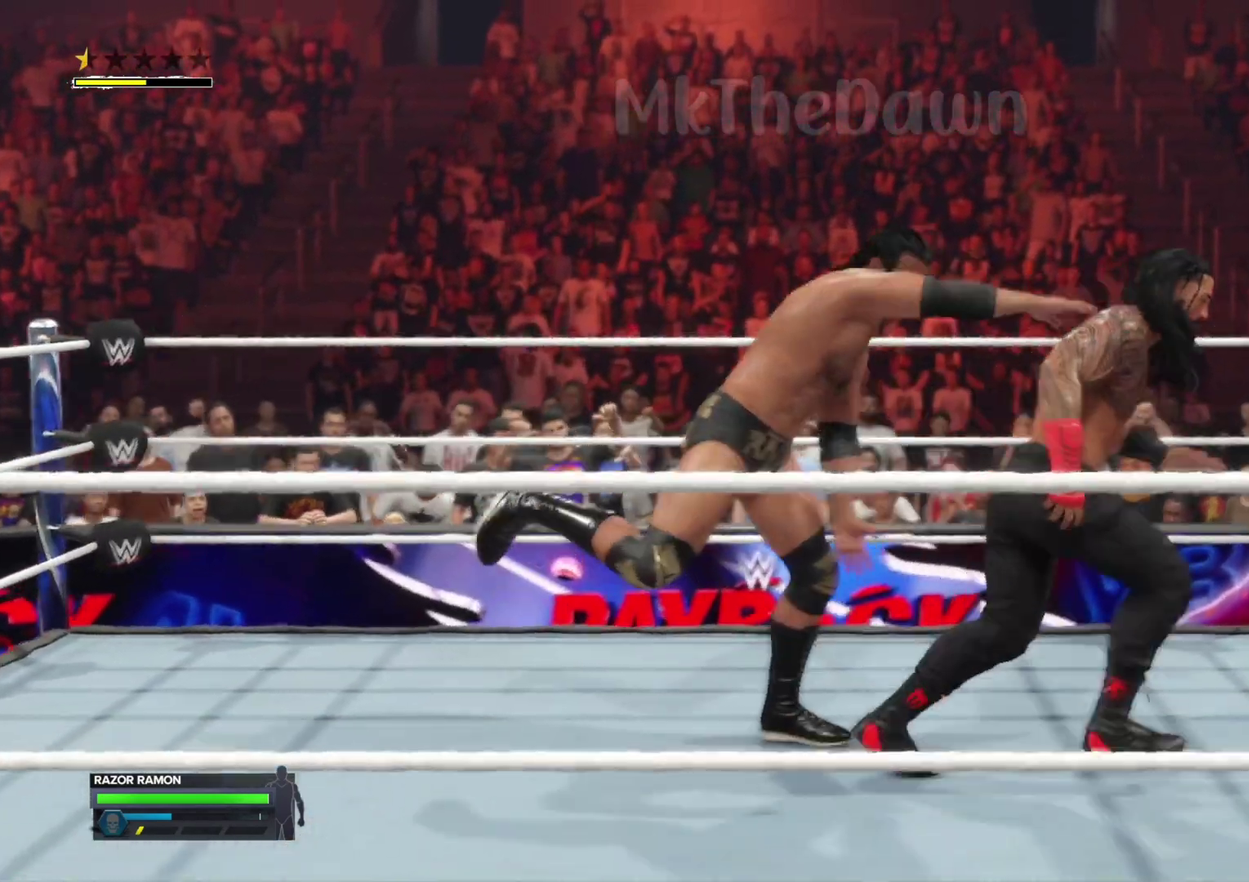
{"dt_ms": 300, "buttons": [], "left_stick": "center", "right_stick": "center", "events": []}
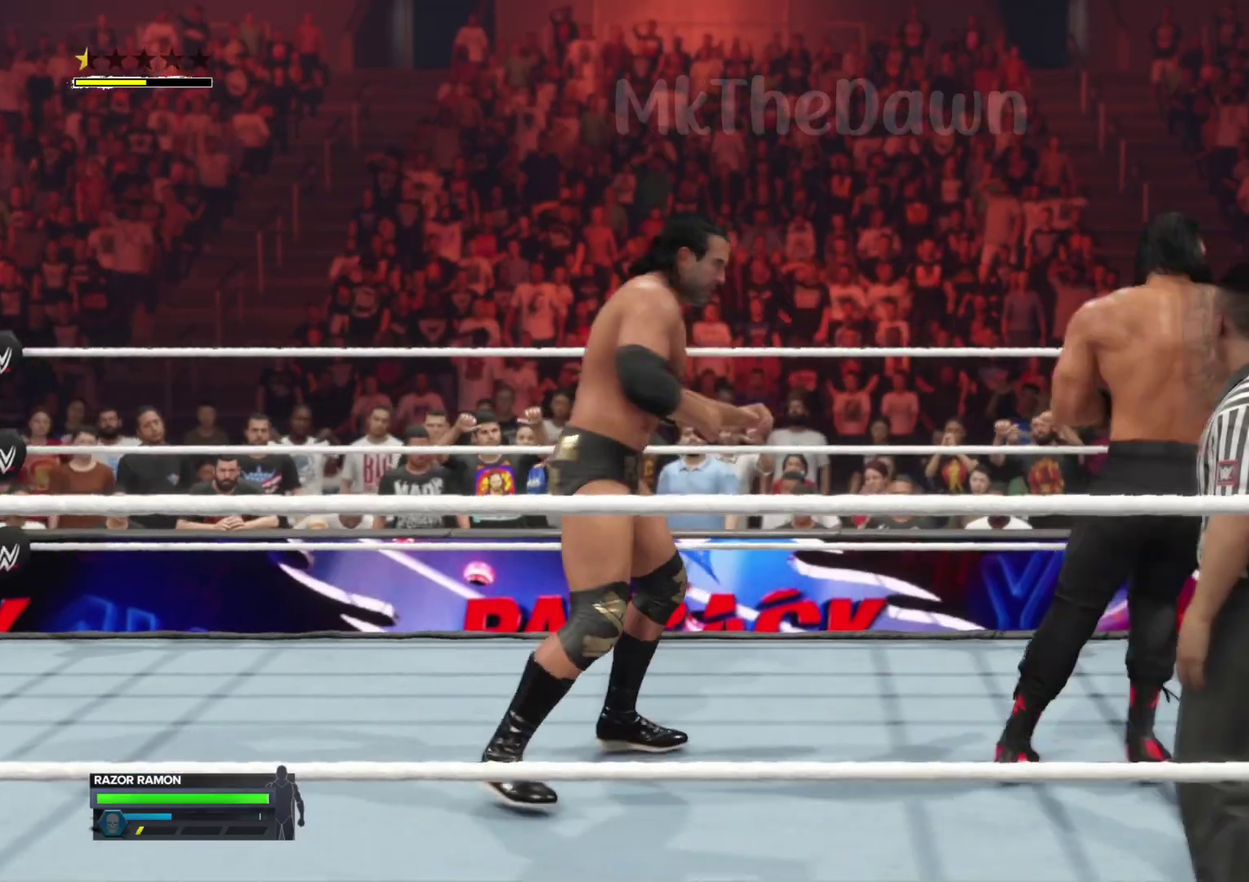
{"dt_ms": 800, "buttons": ["B"], "left_stick": "left", "right_stick": "center", "events": [[133, "left_stick", "left"], [767, "B", "down"]]}
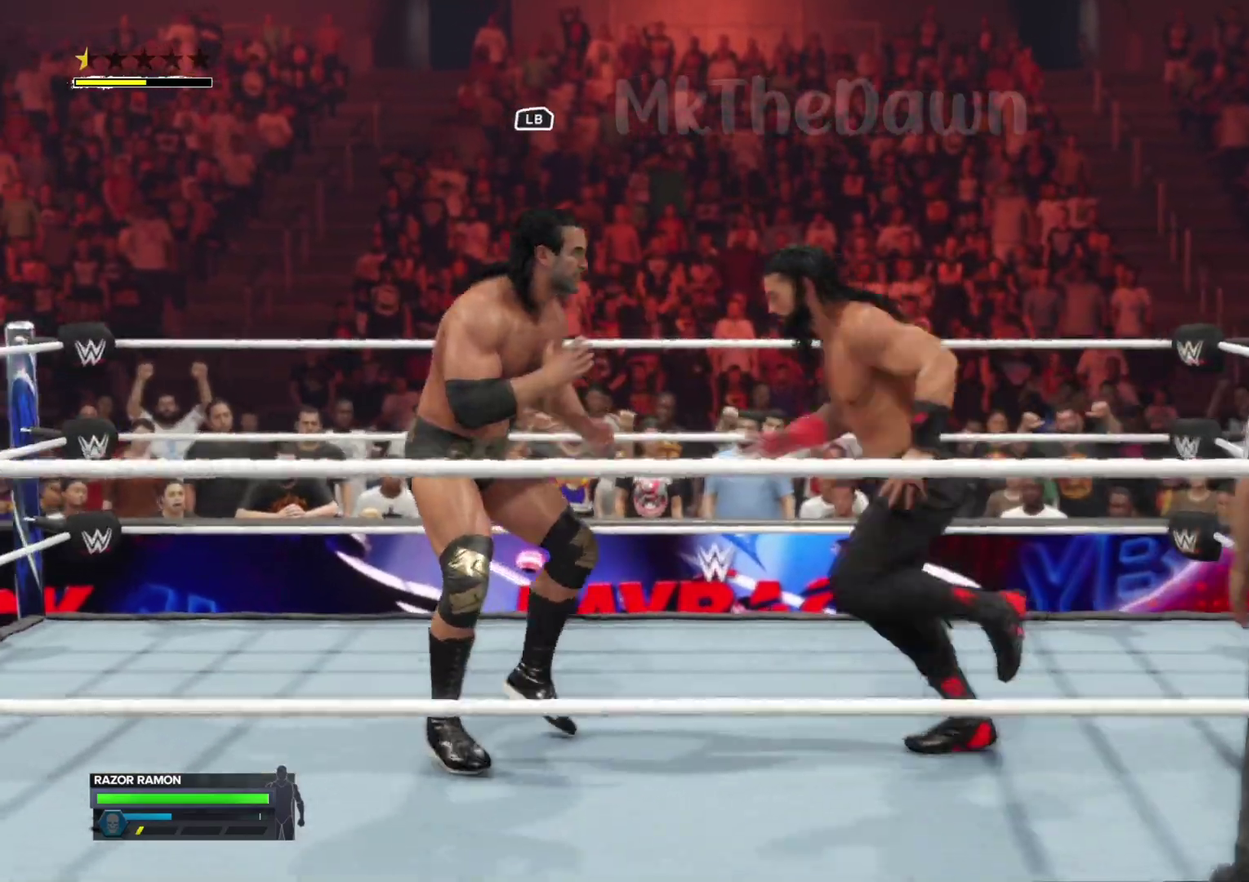
{"dt_ms": 400, "buttons": [], "left_stick": "center", "right_stick": "center", "events": [[100, "B", "up"], [200, "left_stick", "center"]]}
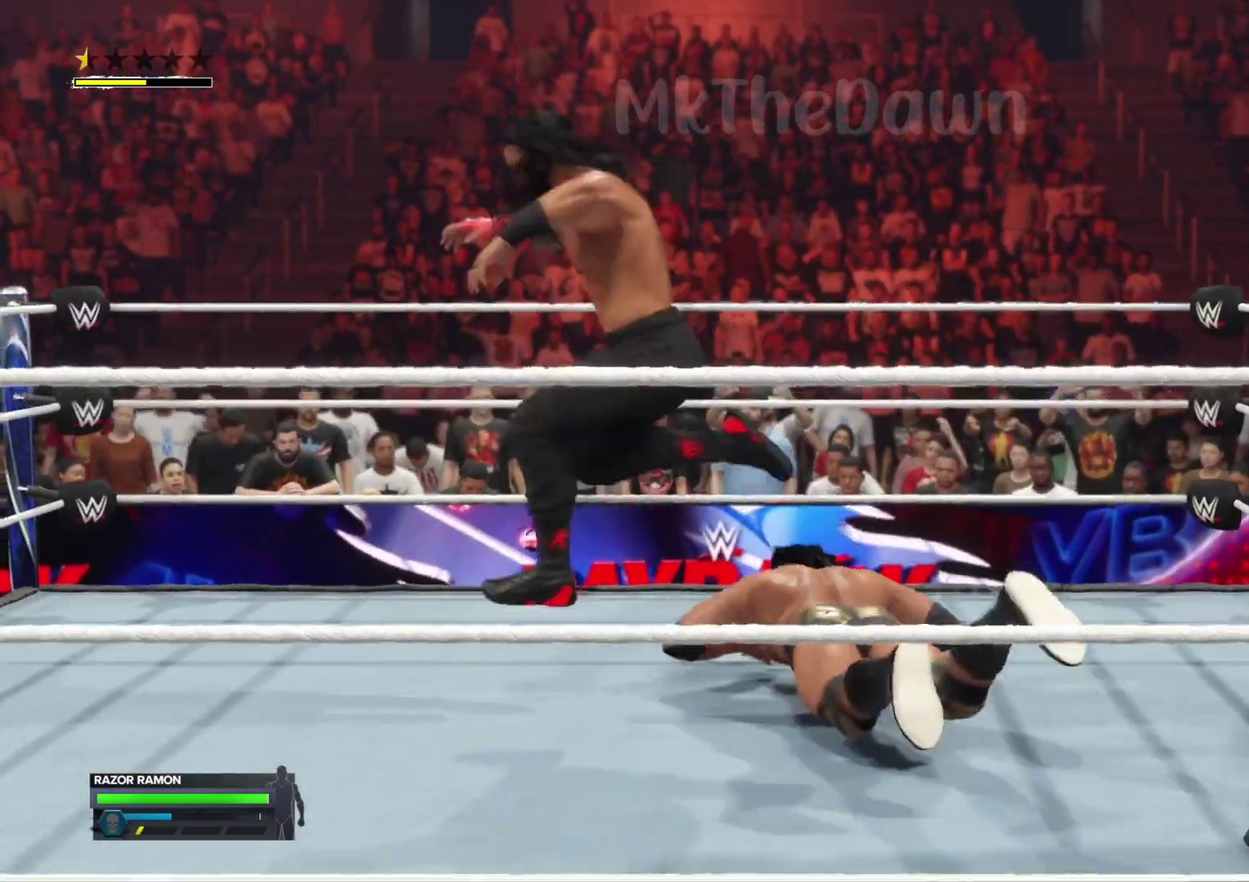
{"dt_ms": 400, "buttons": [], "left_stick": "center", "right_stick": "center", "events": []}
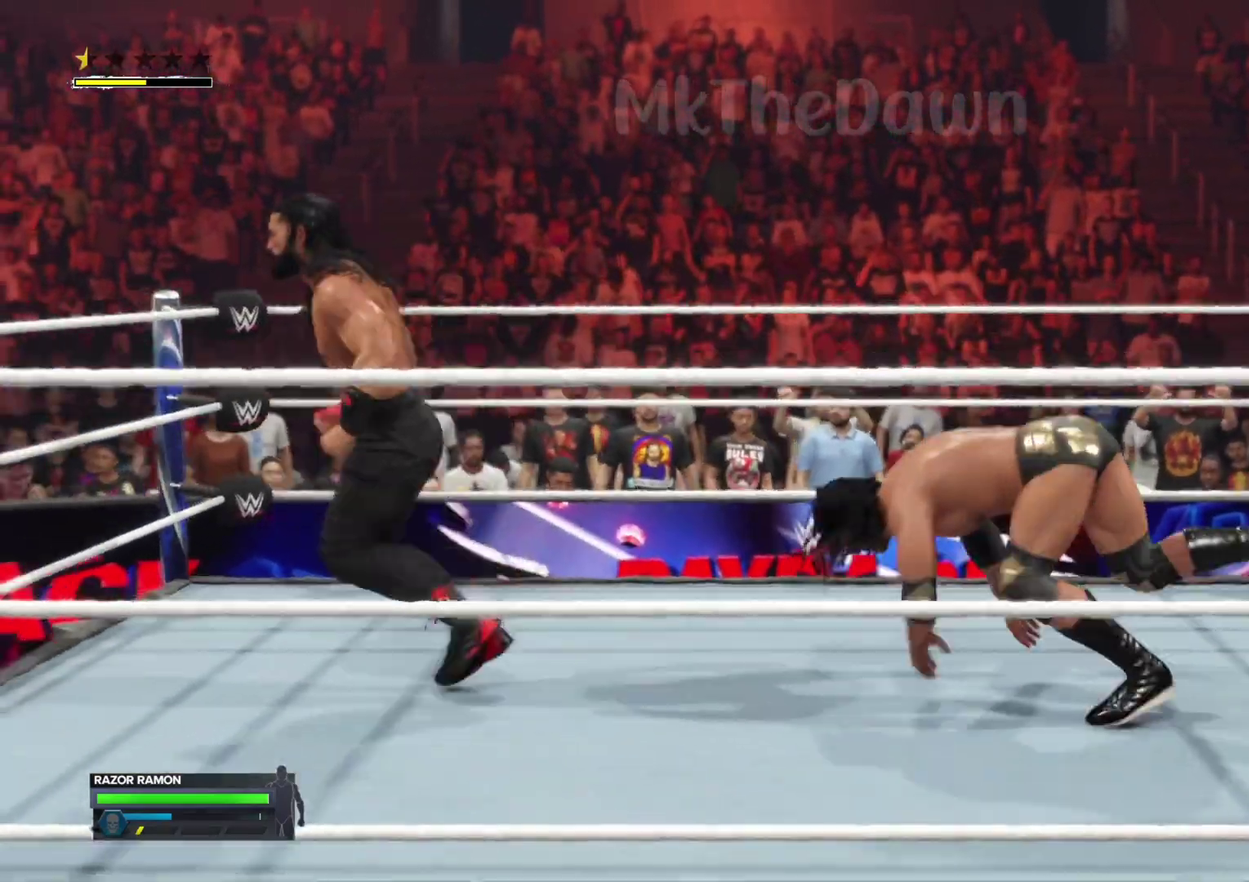
{"dt_ms": 700, "buttons": [], "left_stick": "center", "right_stick": "center", "events": []}
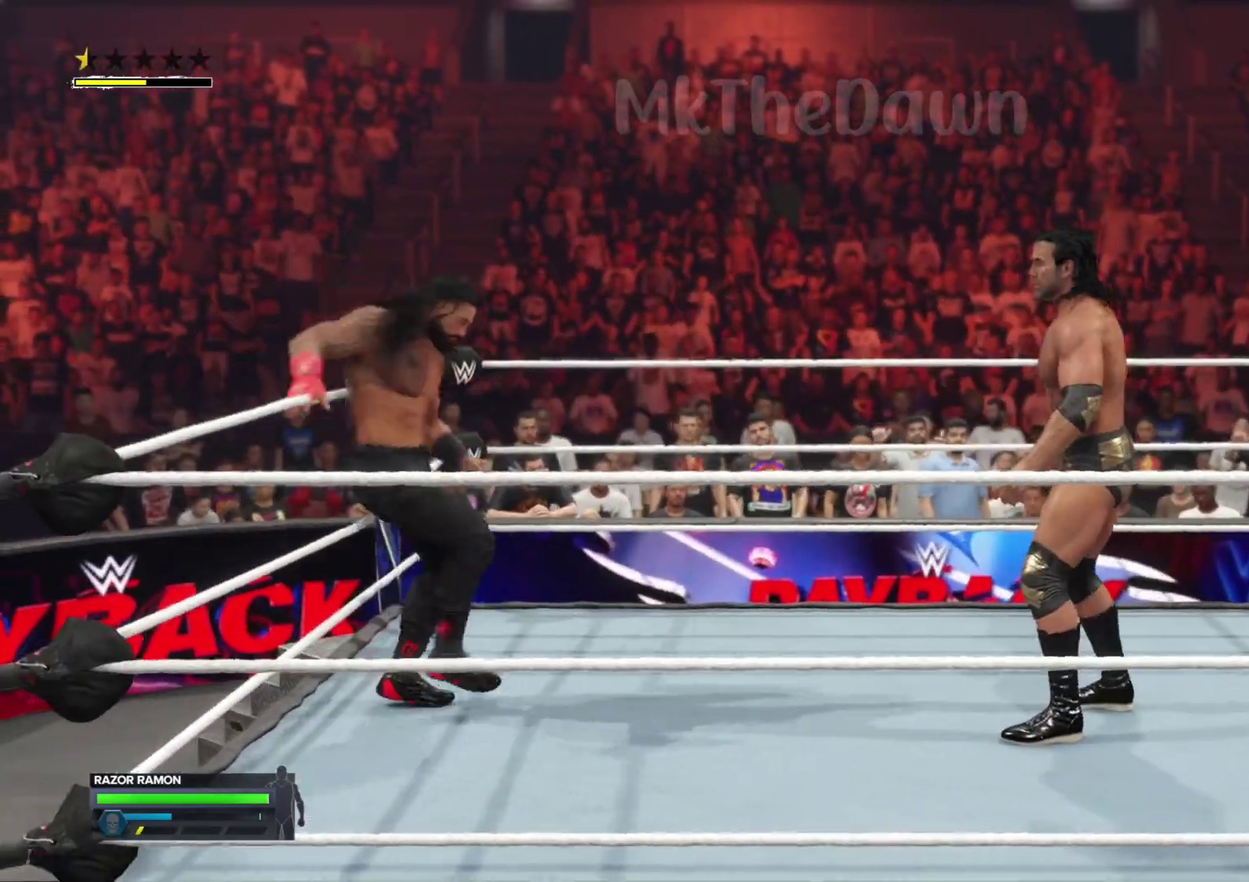
{"dt_ms": 400, "buttons": [], "left_stick": "center", "right_stick": "center", "events": [[133, "B", "down"], [267, "B", "up"]]}
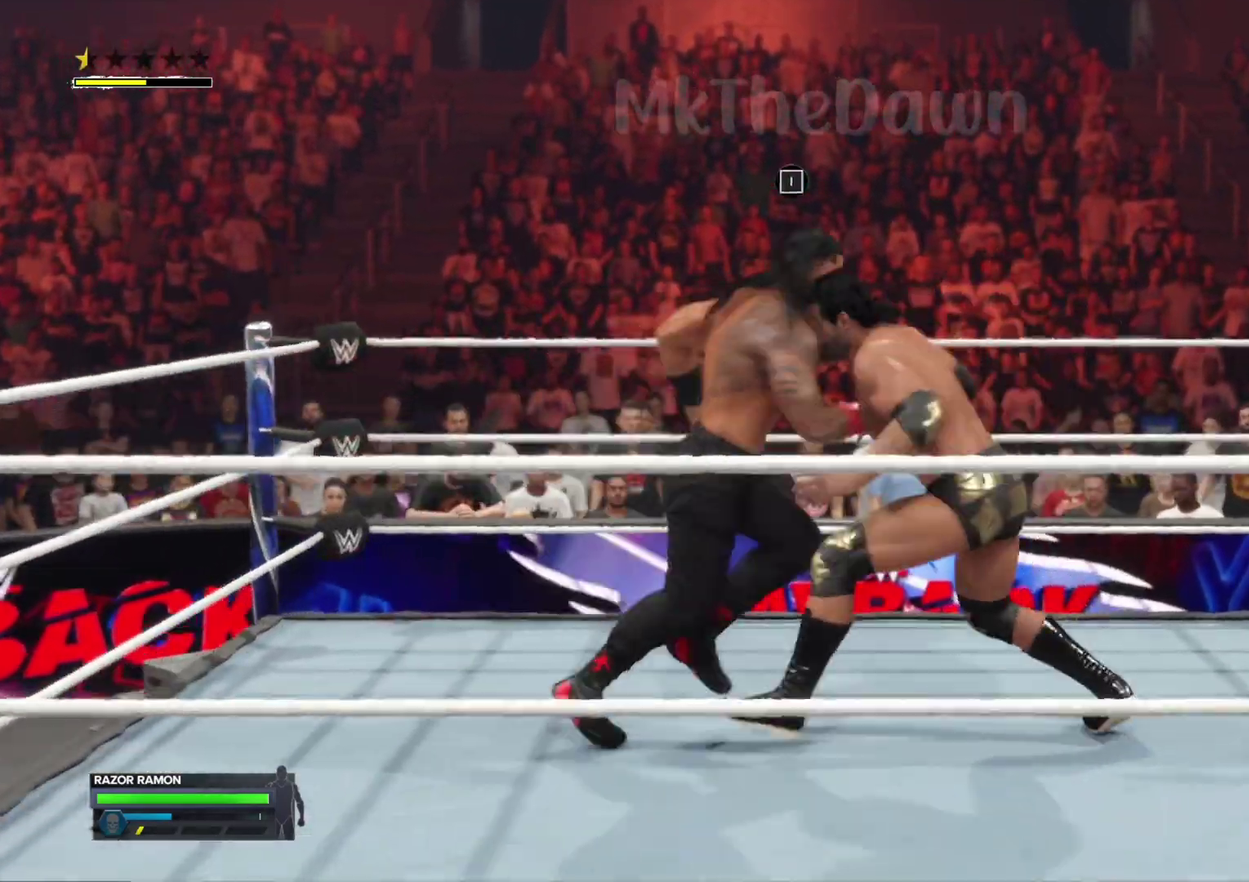
{"dt_ms": 400, "buttons": [], "left_stick": "center", "right_stick": "center", "events": []}
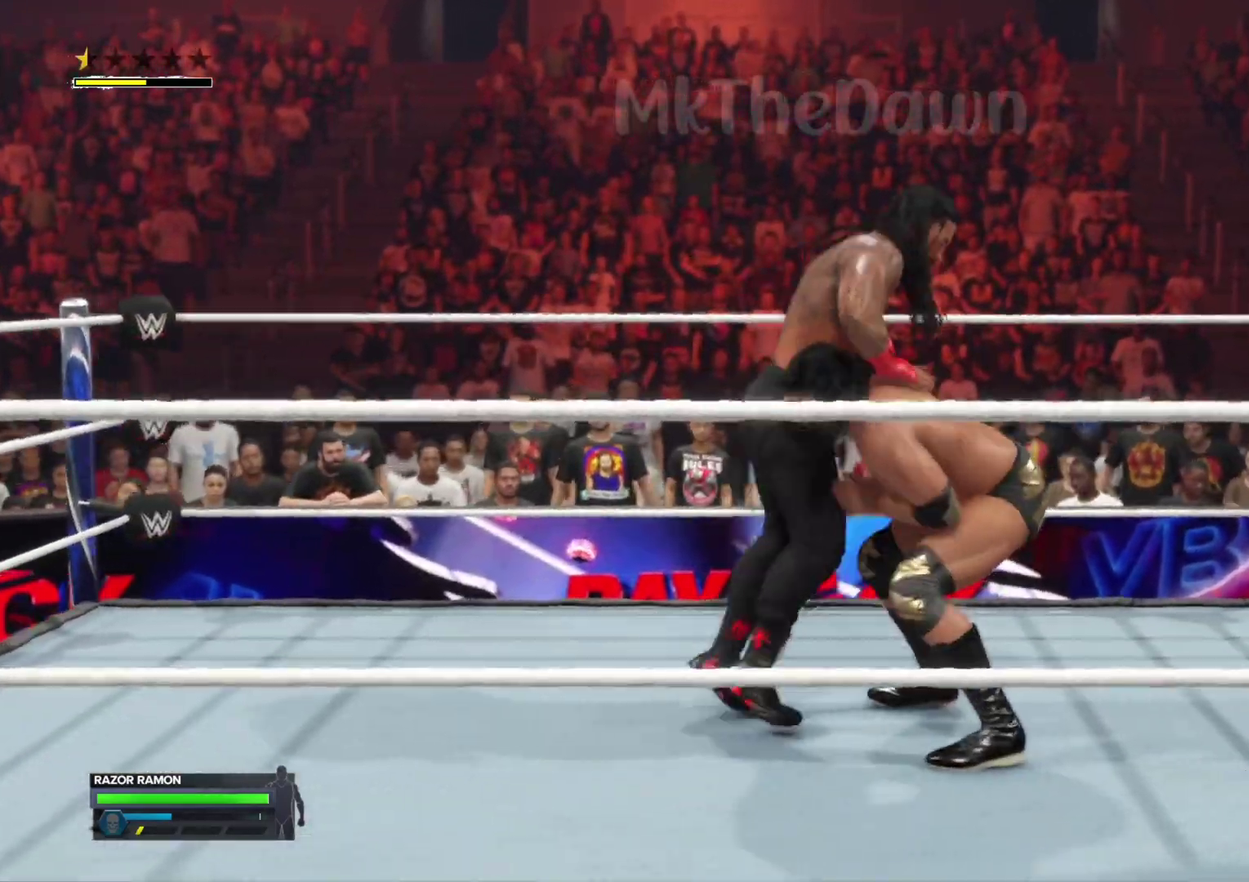
{"dt_ms": 800, "buttons": [], "left_stick": "center", "right_stick": "center", "events": []}
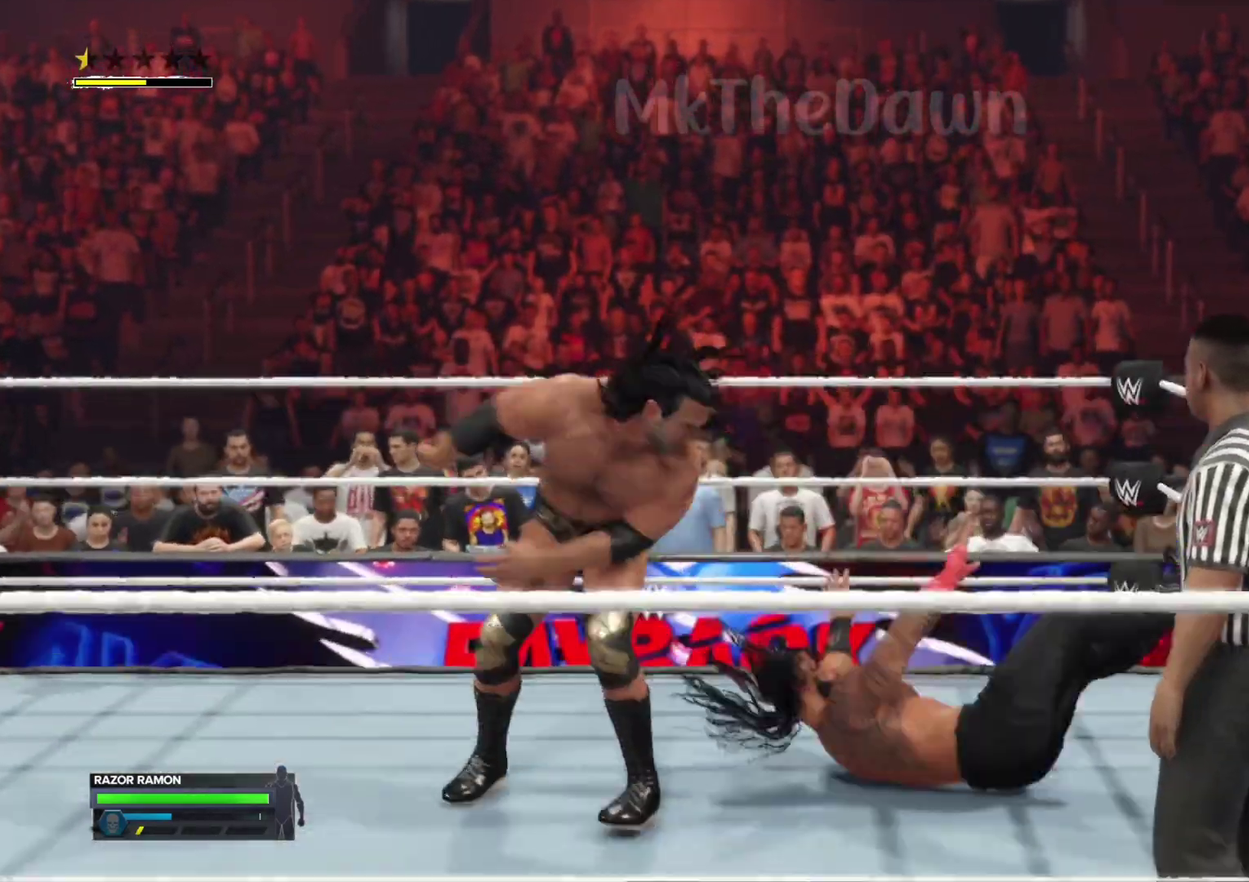
{"dt_ms": 300, "buttons": [], "left_stick": "center", "right_stick": "center", "events": []}
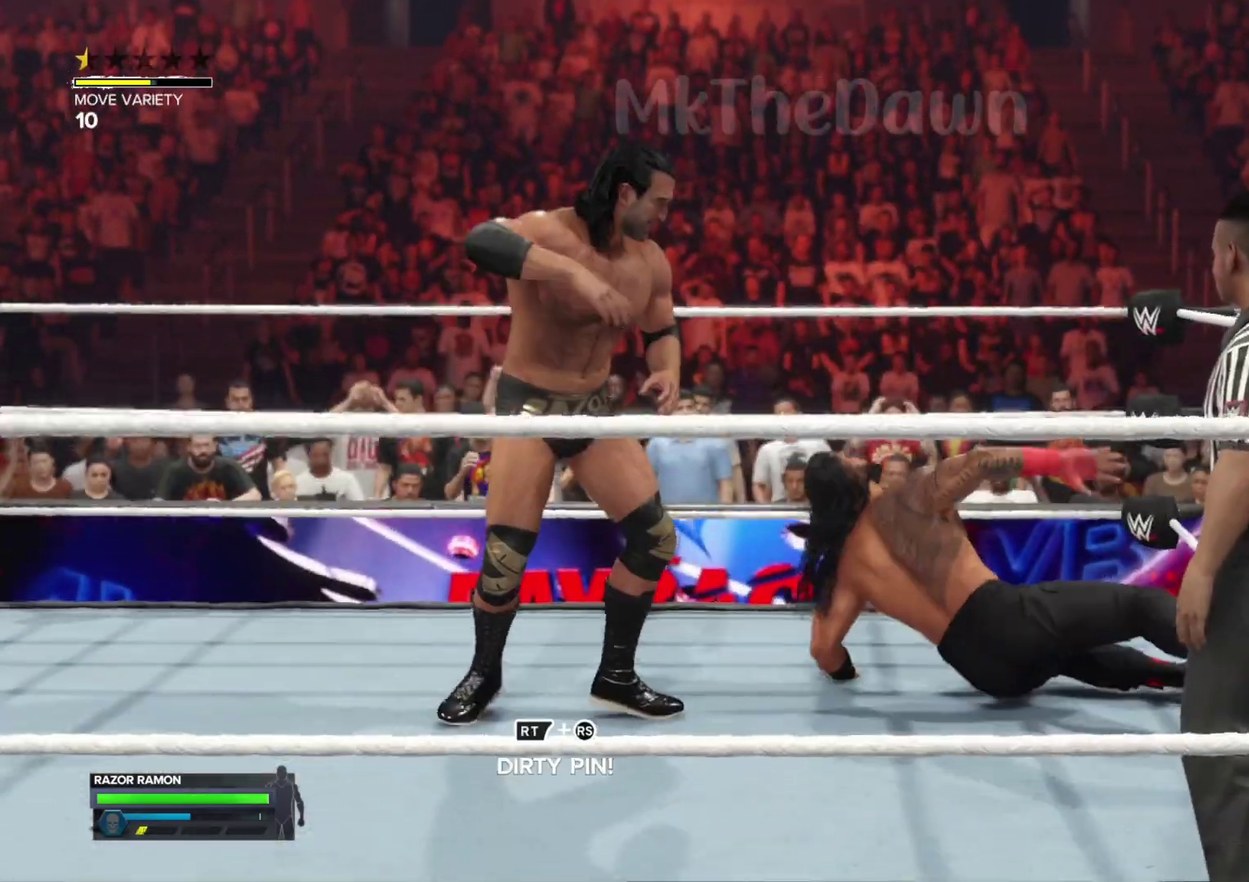
{"dt_ms": 400, "buttons": [], "left_stick": "center", "right_stick": "up", "events": [[300, "right_stick", "up"]]}
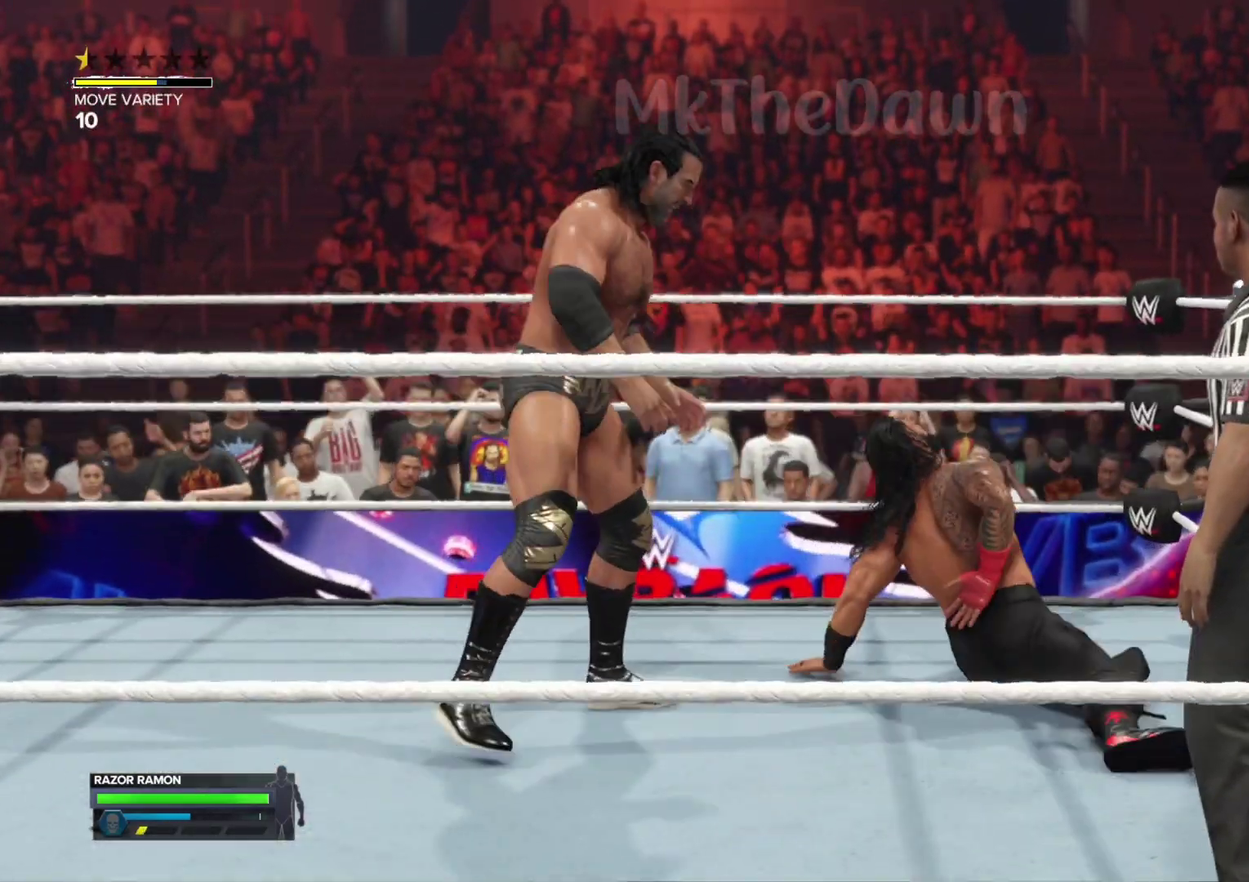
{"dt_ms": 800, "buttons": [], "left_stick": "center", "right_stick": "center", "events": [[100, "right_stick", "center"], [433, "right_stick", "up"], [600, "right_stick", "center"]]}
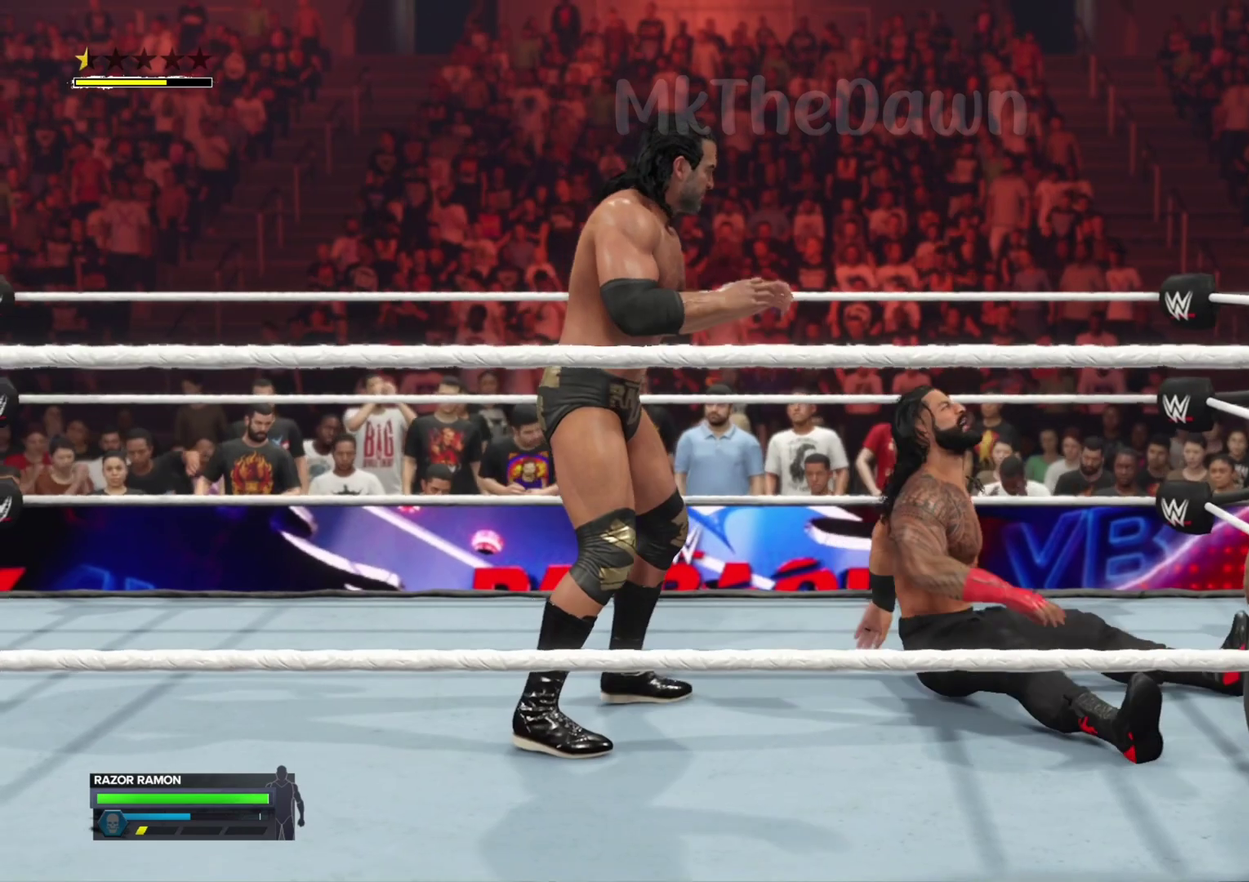
{"dt_ms": 300, "buttons": [], "left_stick": "center", "right_stick": "up", "events": [[200, "right_stick", "up"]]}
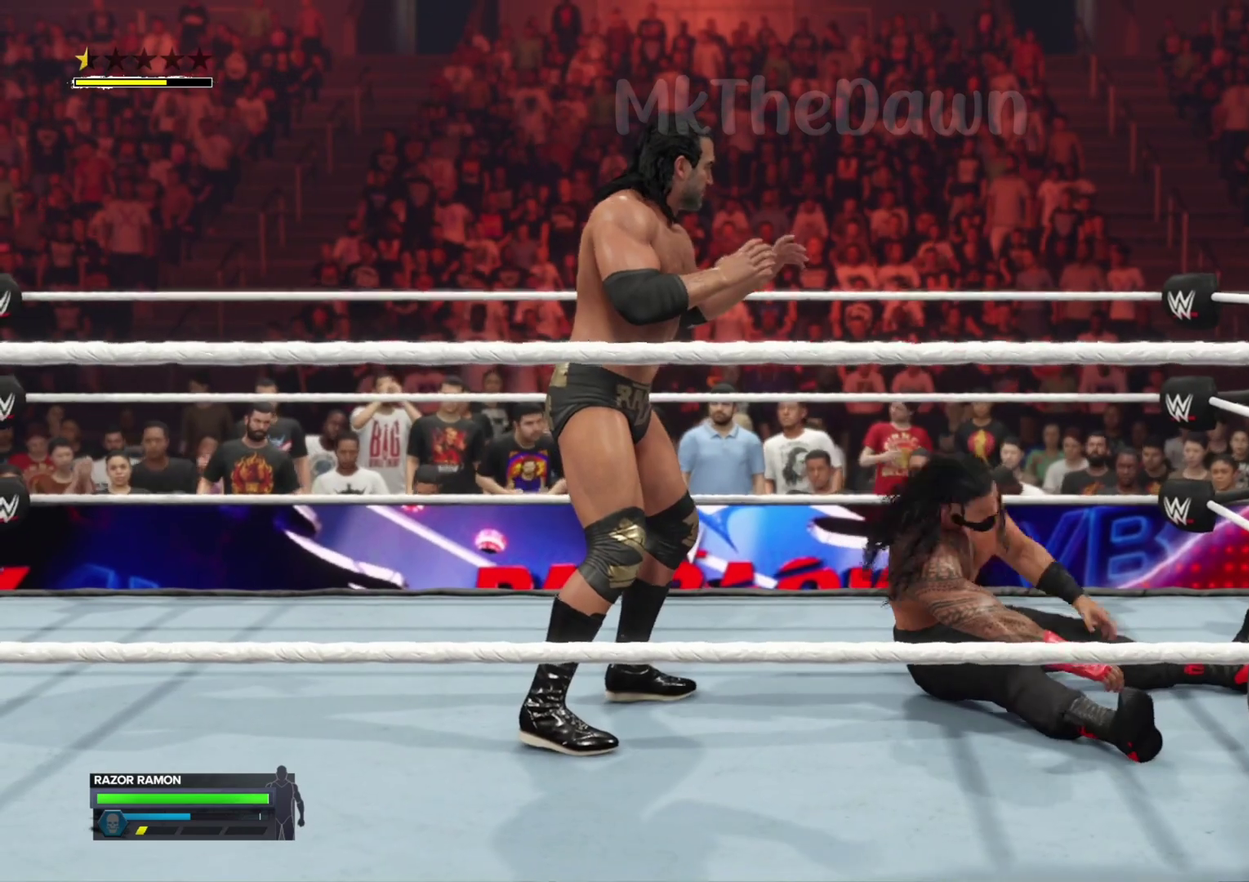
{"dt_ms": 500, "buttons": [], "left_stick": "right", "right_stick": "up", "events": [[167, "right_stick", "center"], [467, "left_stick", "right"], [500, "right_stick", "up"]]}
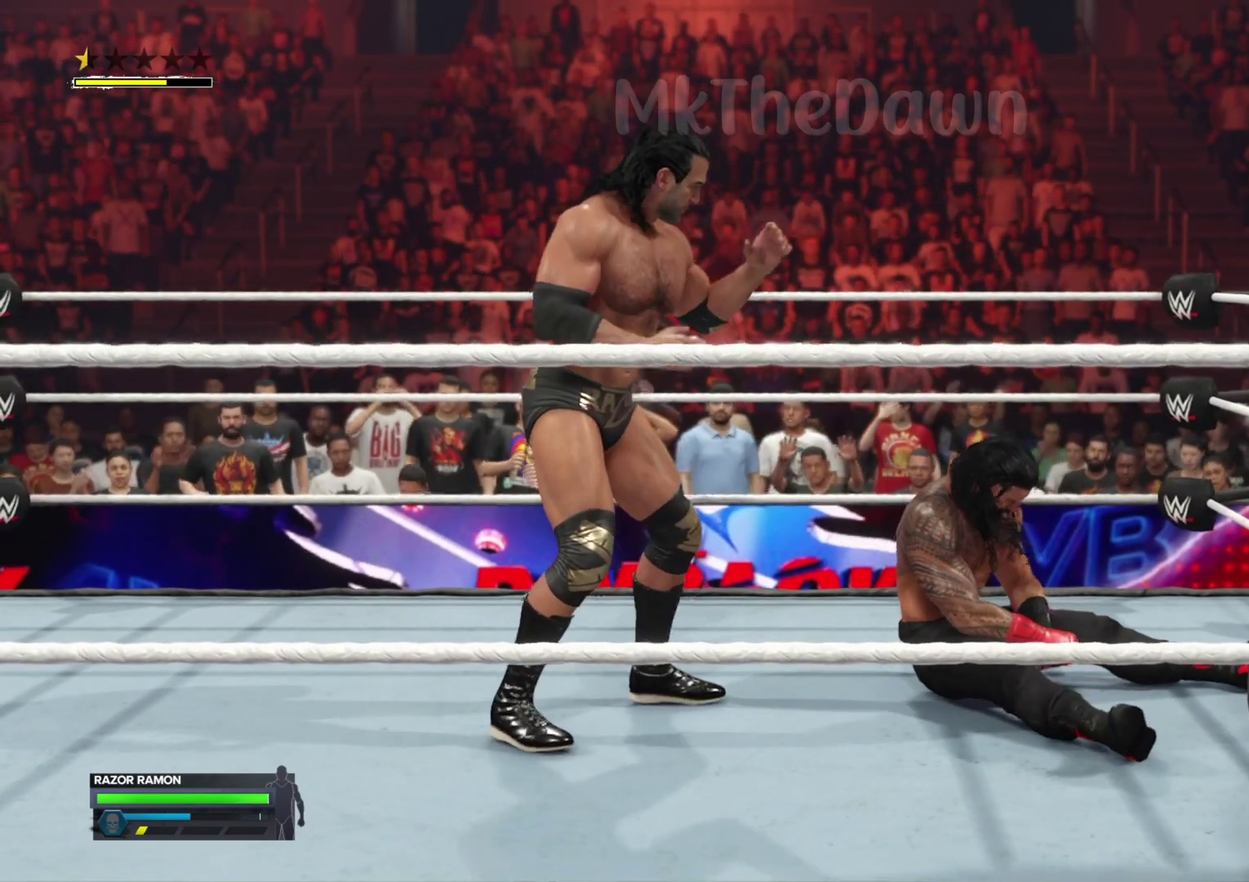
{"dt_ms": 700, "buttons": [], "left_stick": "center", "right_stick": "center", "events": [[300, "right_stick", "center"], [367, "left_stick", "center"], [433, "right_stick", "up"], [600, "right_stick", "center"]]}
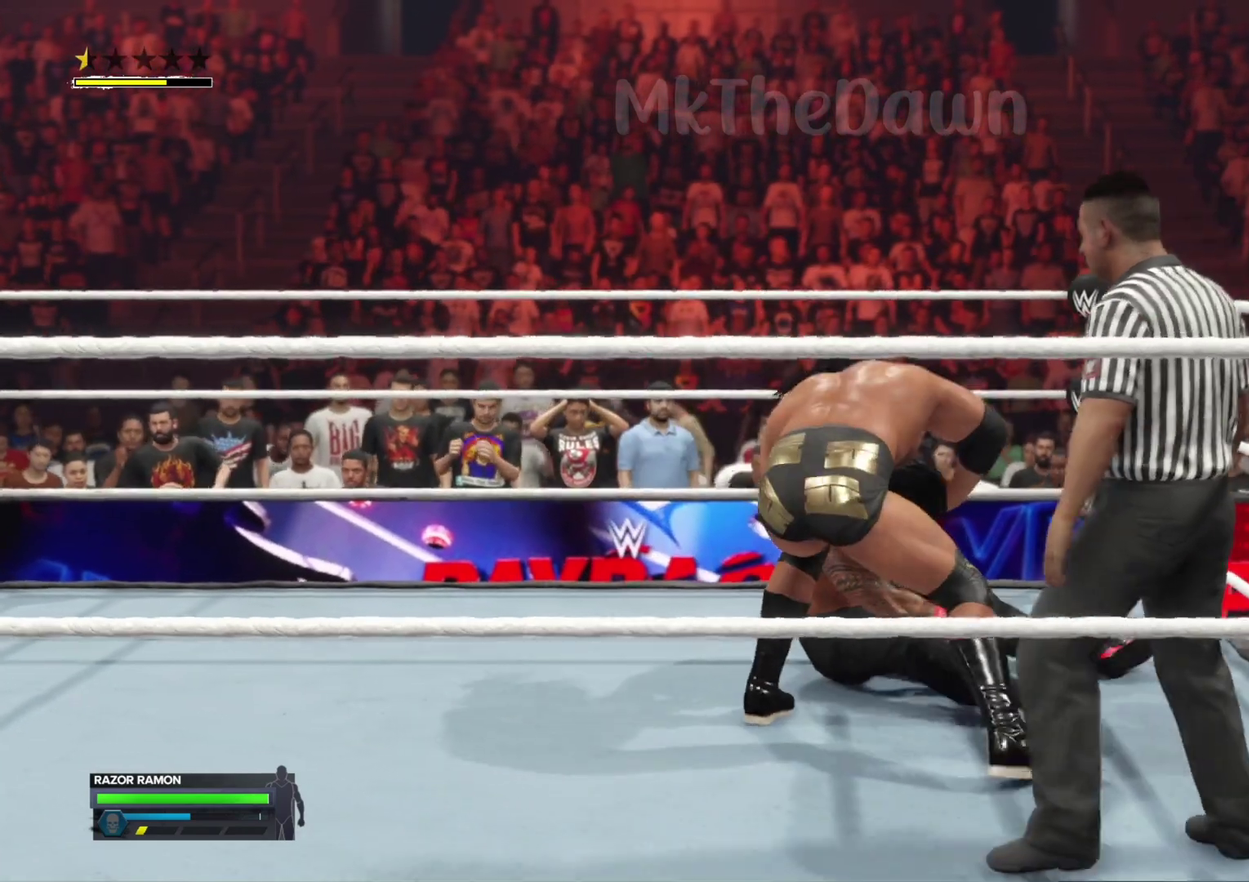
{"dt_ms": 300, "buttons": [], "left_stick": "center", "right_stick": "center", "events": []}
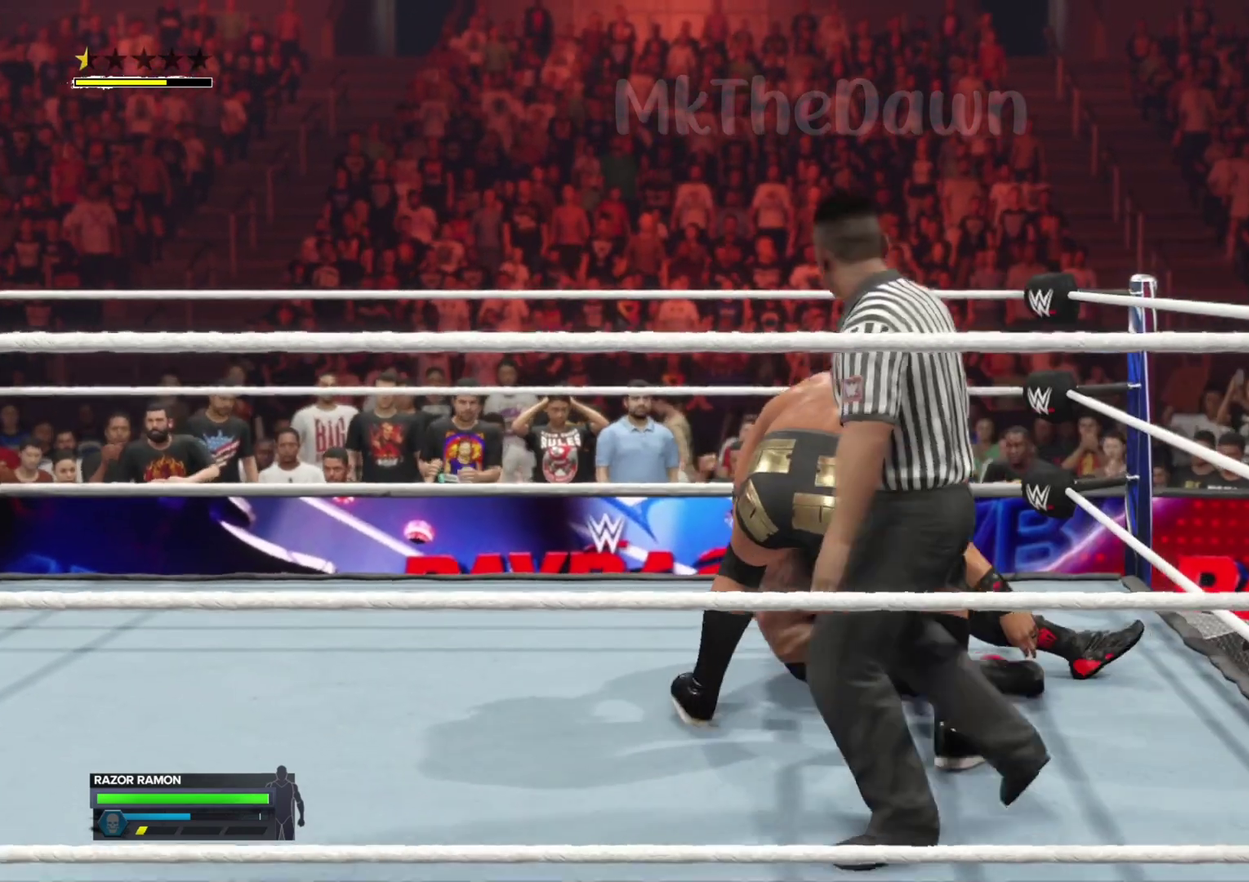
{"dt_ms": 500, "buttons": [], "left_stick": "center", "right_stick": "center", "events": []}
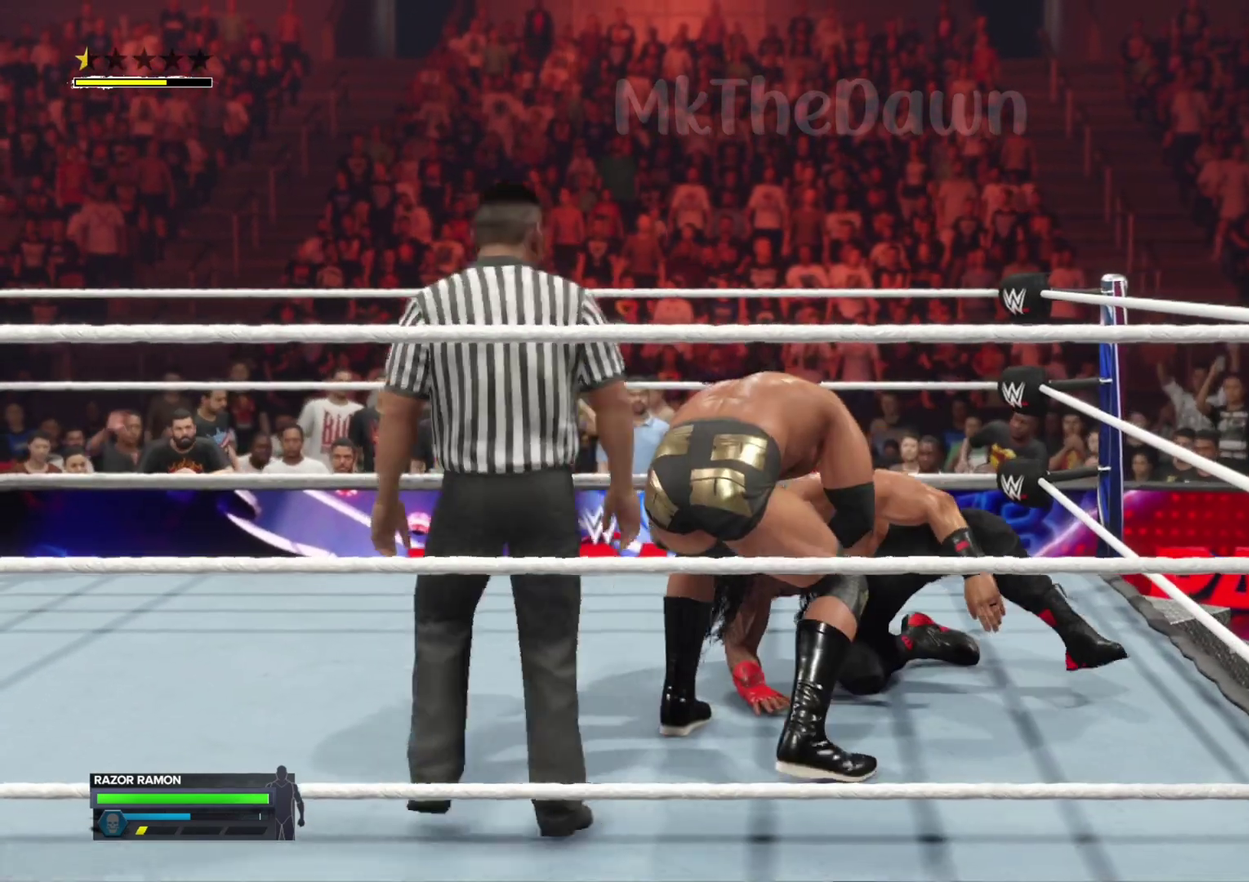
{"dt_ms": 500, "buttons": [], "left_stick": "center", "right_stick": "center", "events": []}
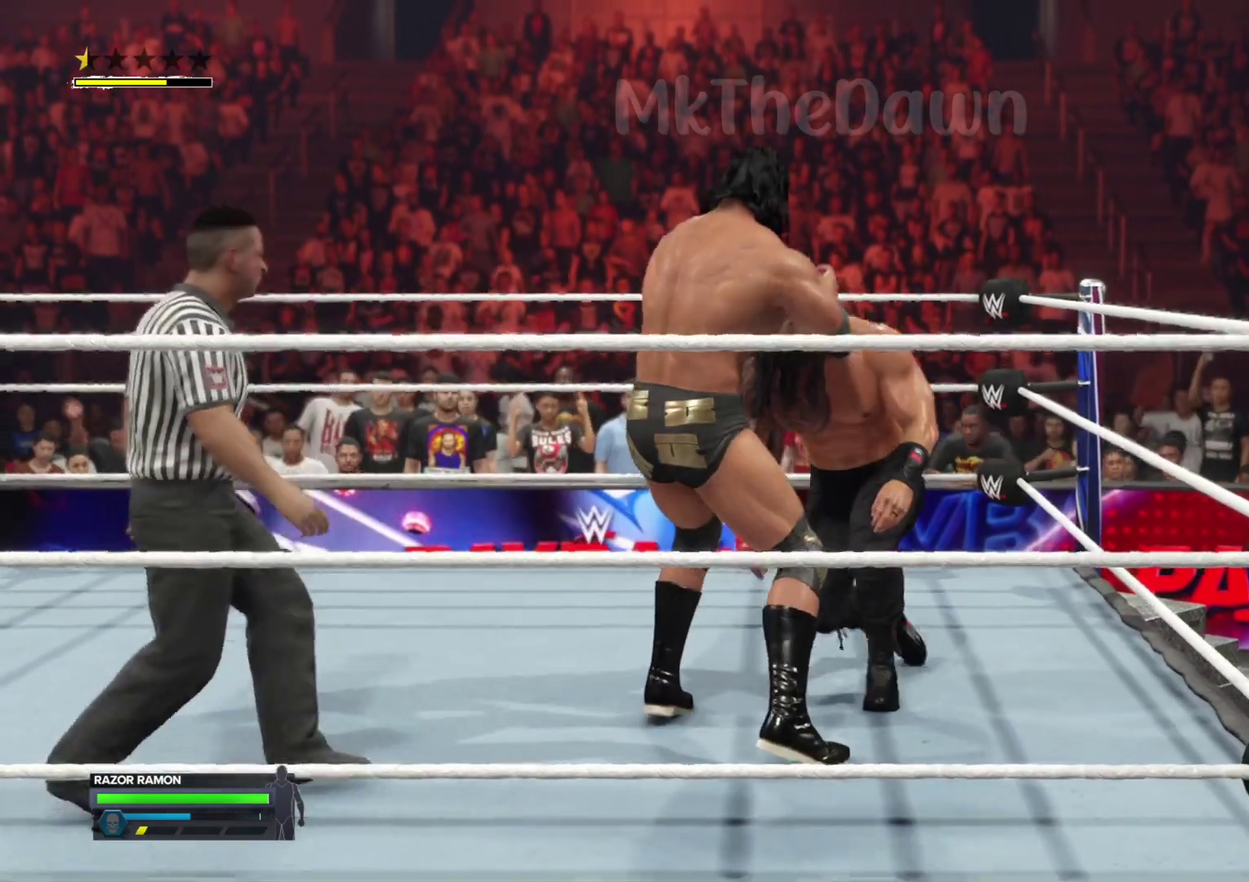
{"dt_ms": 300, "buttons": [], "left_stick": "center", "right_stick": "center", "events": []}
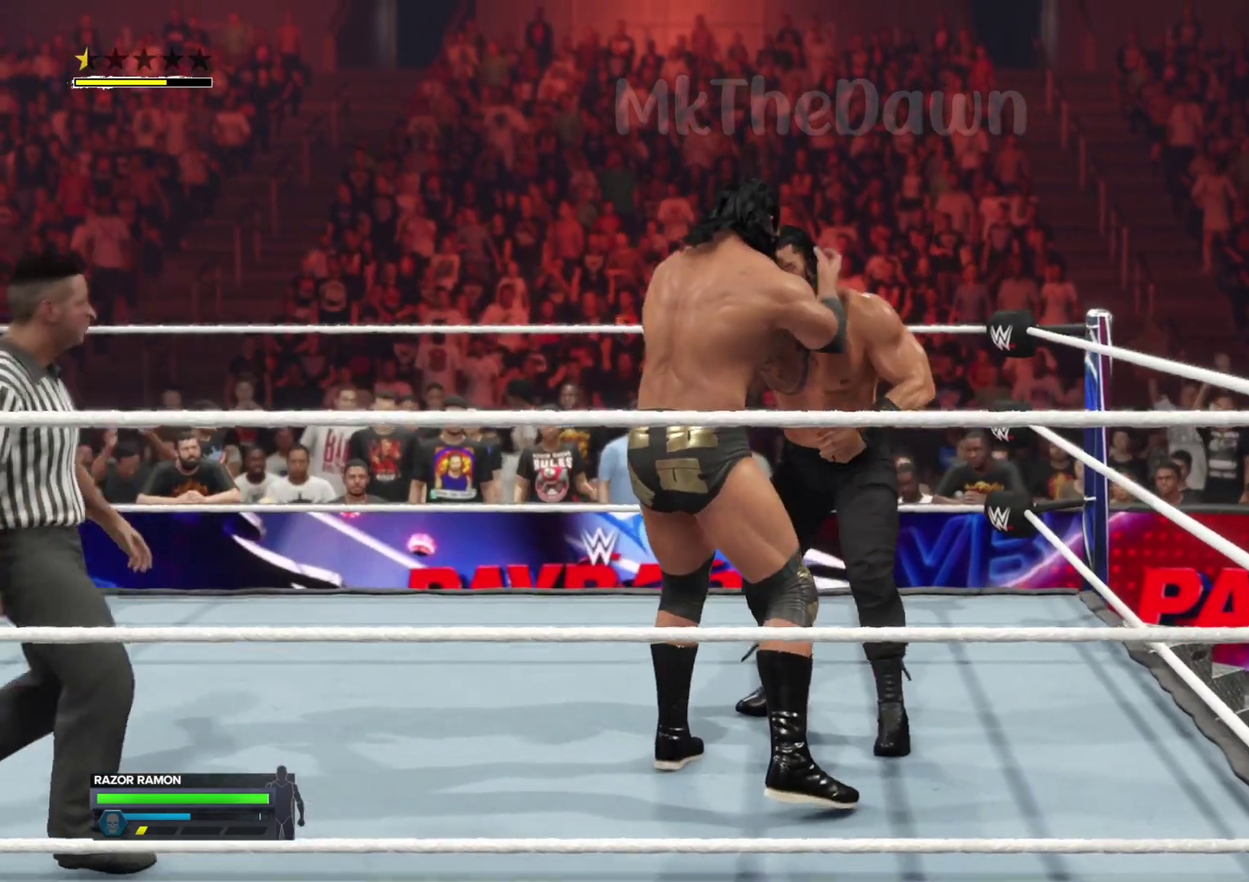
{"dt_ms": 700, "buttons": [], "left_stick": "center", "right_stick": "center", "events": [[300, "B", "down"], [433, "B", "up"]]}